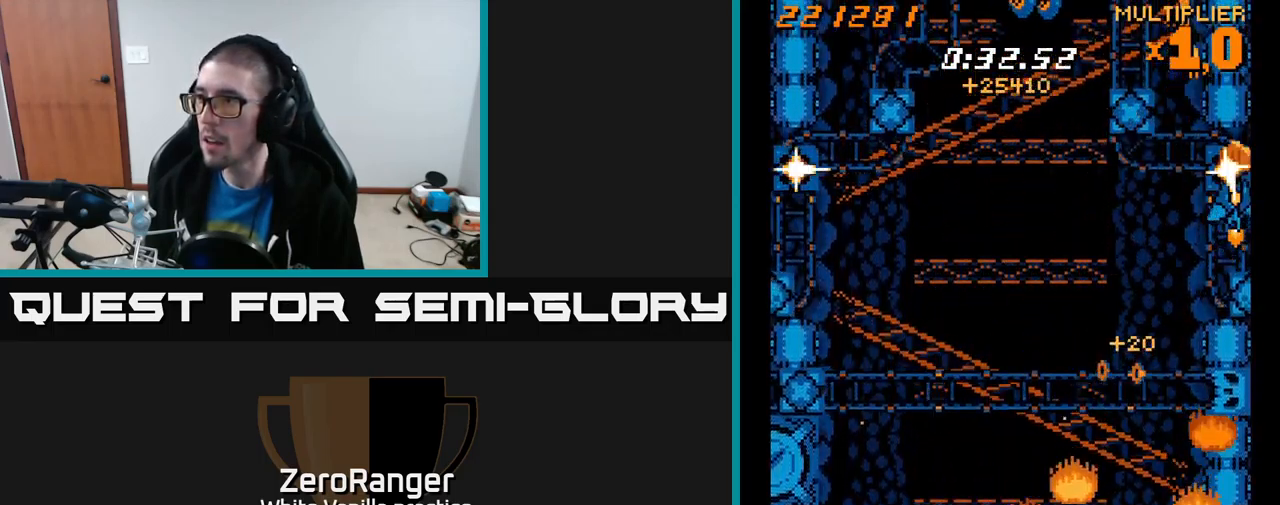
Gameplay with a controller (Xbox layout); each line is a JSON object with the inputs held at the frame after it. "events" lists button and stick changes between this image and that frame as [ms after this image, input, new state], when the widget could be followed in between. Not read: left_stick.
{"buttons": ["A", "DPAD_LEFT"], "right_stick": "center", "events": [[33, "DPAD_RIGHT", "up"], [33, "DPAD_UP", "up"], [50, "DPAD_LEFT", "down"], [150, "DPAD_DOWN", "down"], [317, "DPAD_DOWN", "up"]]}
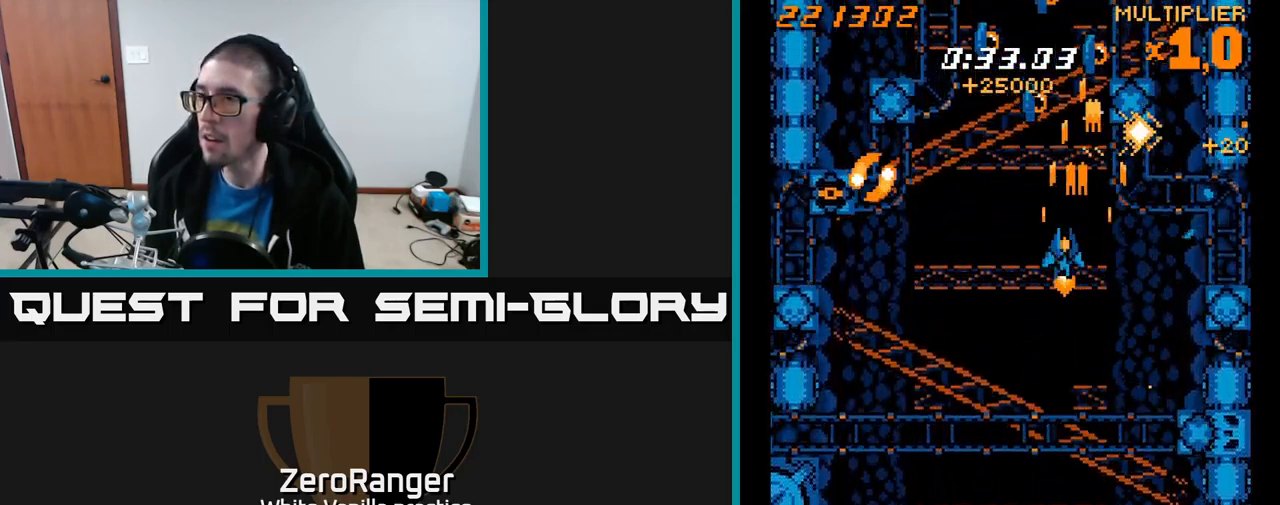
{"buttons": ["A", "DPAD_LEFT"], "right_stick": "center", "events": [[117, "DPAD_UP", "down"], [150, "DPAD_UP", "up"], [233, "DPAD_DOWN", "down"], [250, "DPAD_LEFT", "up"], [300, "DPAD_RIGHT", "down"], [350, "DPAD_RIGHT", "up"], [383, "DPAD_LEFT", "down"], [450, "DPAD_DOWN", "up"]]}
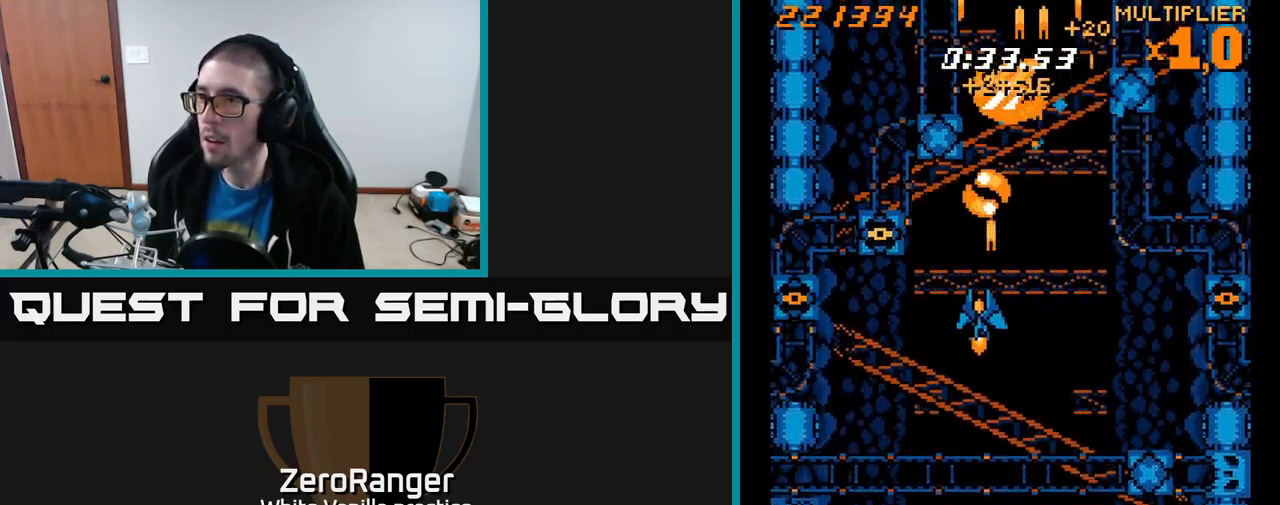
{"buttons": ["A", "DPAD_DOWN", "DPAD_LEFT"], "right_stick": "center", "events": [[317, "DPAD_UP", "down"], [350, "DPAD_UP", "up"], [383, "DPAD_DOWN", "down"]]}
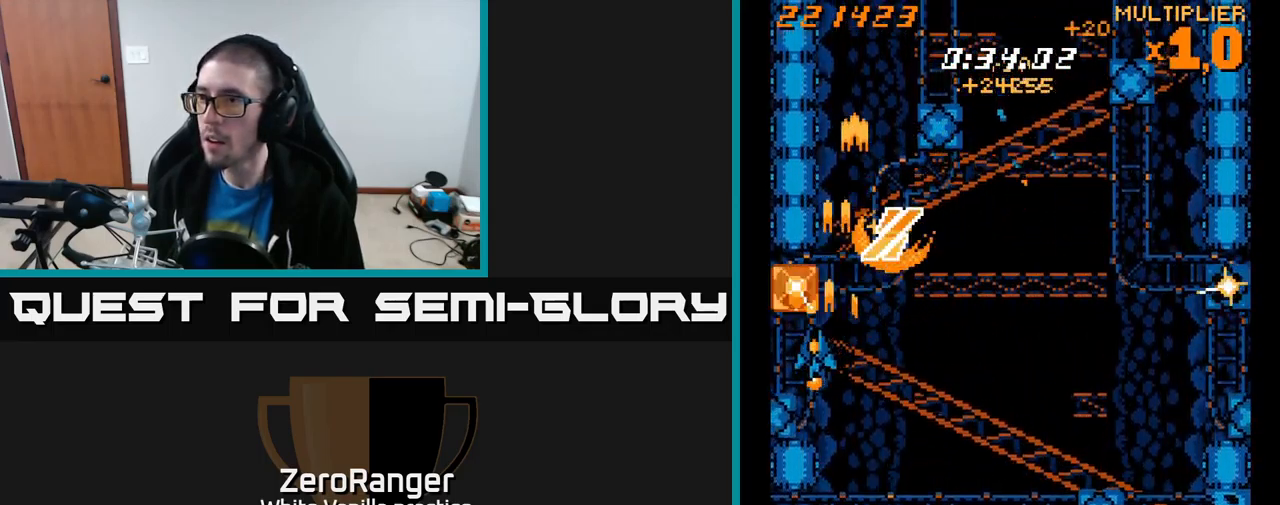
{"buttons": ["A", "DPAD_UP", "DPAD_RIGHT"], "right_stick": "center", "events": [[100, "DPAD_DOWN", "up"], [150, "DPAD_LEFT", "up"], [150, "DPAD_RIGHT", "down"], [183, "DPAD_UP", "down"], [250, "DPAD_UP", "up"], [417, "DPAD_UP", "down"]]}
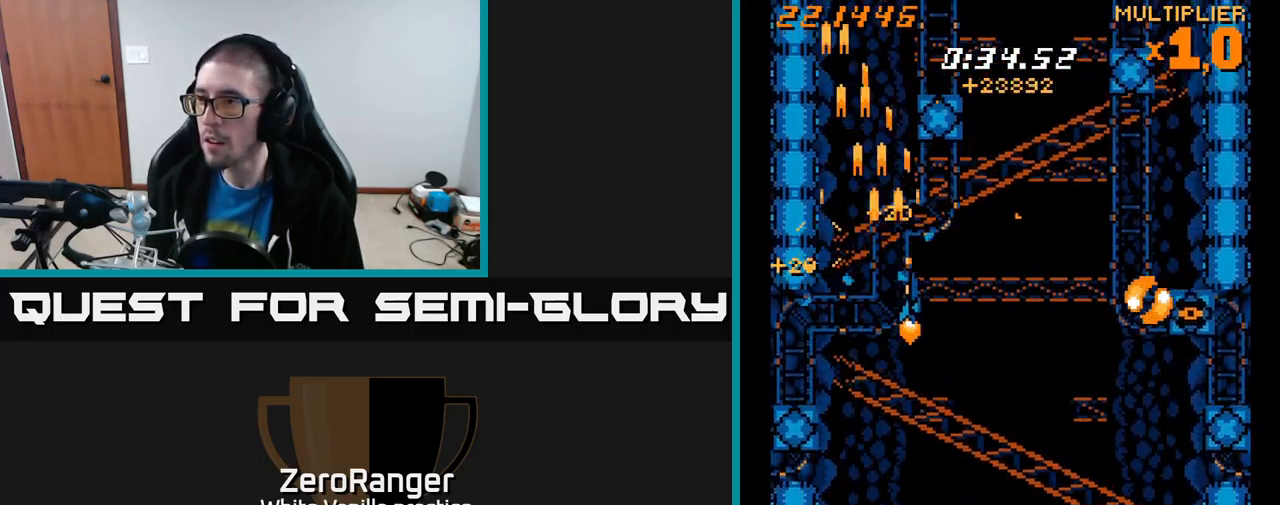
{"buttons": ["A", "X", "DPAD_DOWN", "DPAD_RIGHT"], "right_stick": "center", "events": [[383, "DPAD_UP", "up"], [483, "DPAD_DOWN", "down"], [483, "X", "down"]]}
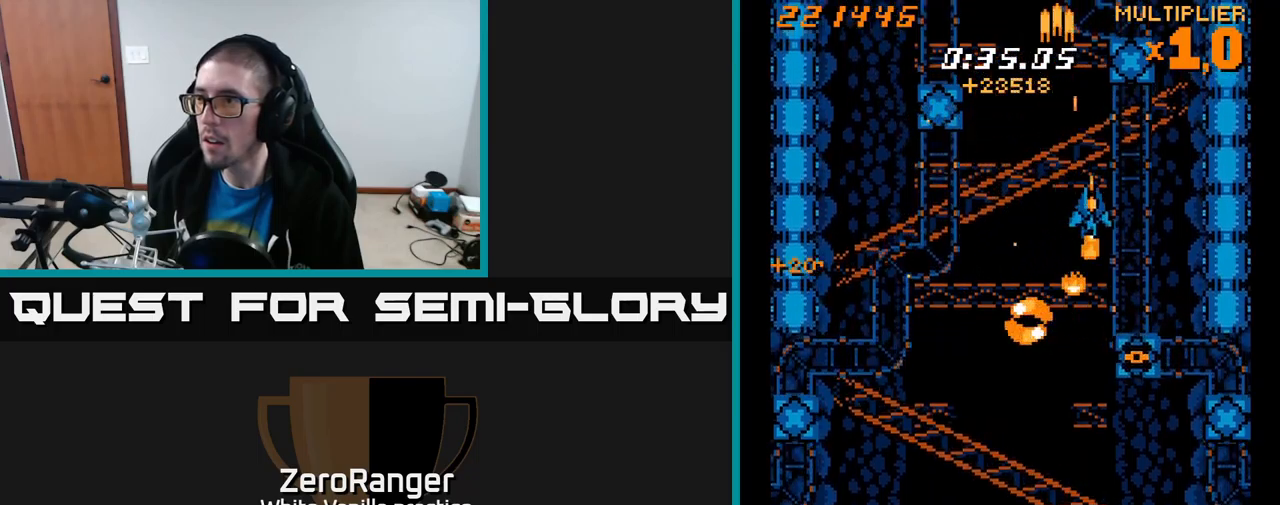
{"buttons": ["A", "DPAD_UP", "DPAD_LEFT"], "right_stick": "center", "events": [[17, "A", "up"], [150, "DPAD_RIGHT", "up"], [333, "A", "down"], [350, "DPAD_DOWN", "up"], [367, "X", "up"], [383, "DPAD_RIGHT", "down"], [383, "DPAD_UP", "down"], [417, "DPAD_RIGHT", "up"], [450, "DPAD_LEFT", "down"]]}
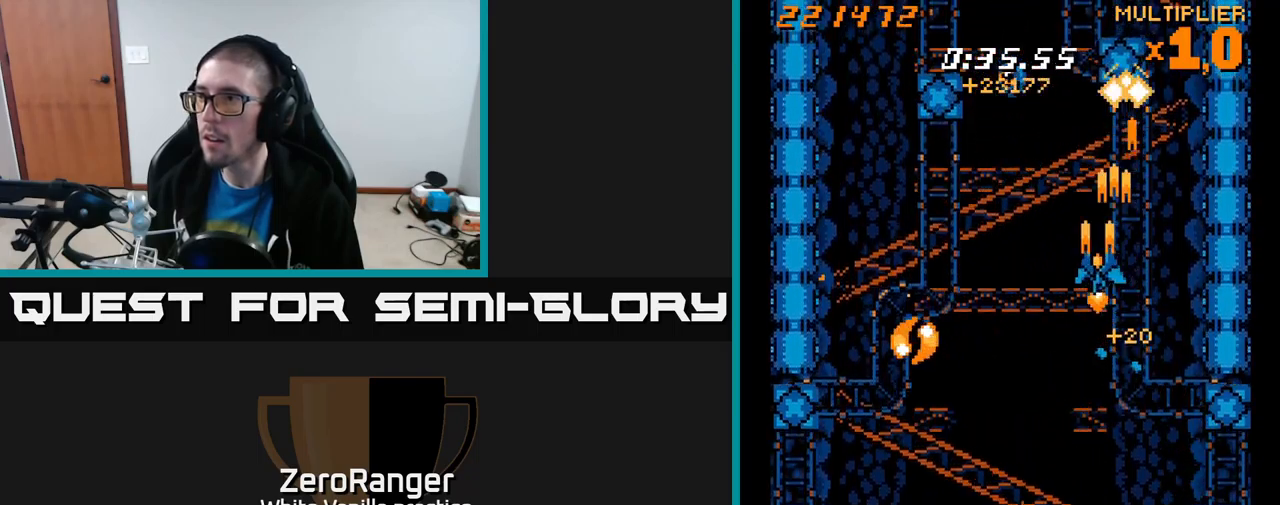
{"buttons": ["A"], "right_stick": "center", "events": [[33, "DPAD_UP", "up"], [233, "DPAD_UP", "down"], [317, "A", "up"], [333, "A", "down"], [333, "DPAD_LEFT", "up"], [417, "DPAD_UP", "up"]]}
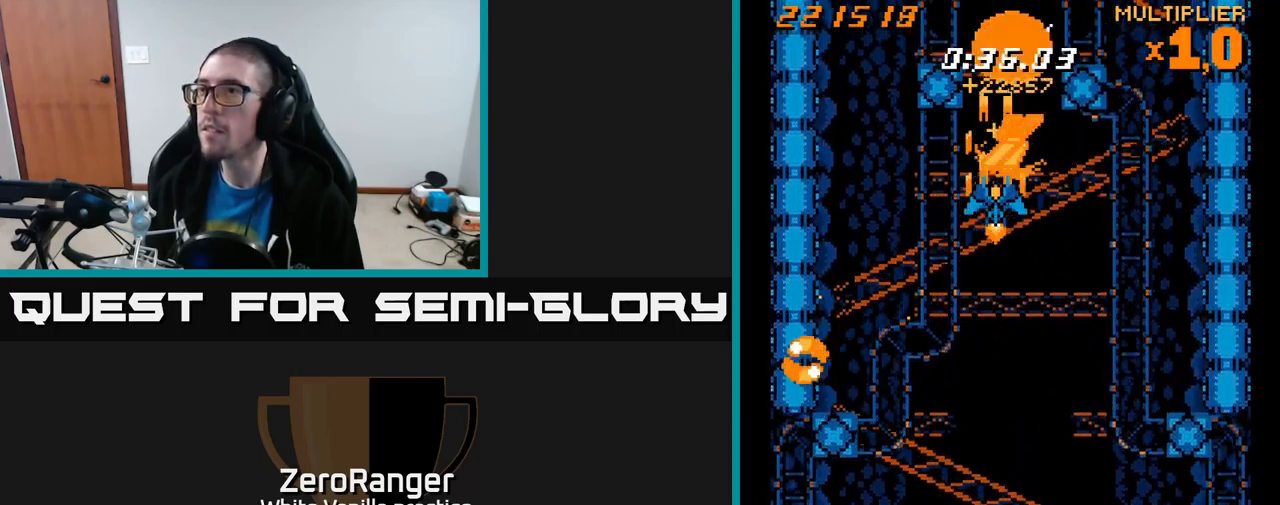
{"buttons": ["A", "DPAD_UP"], "right_stick": "center", "events": [[50, "DPAD_DOWN", "down"], [67, "DPAD_RIGHT", "down"], [117, "DPAD_RIGHT", "up"], [333, "DPAD_DOWN", "up"], [400, "DPAD_UP", "down"]]}
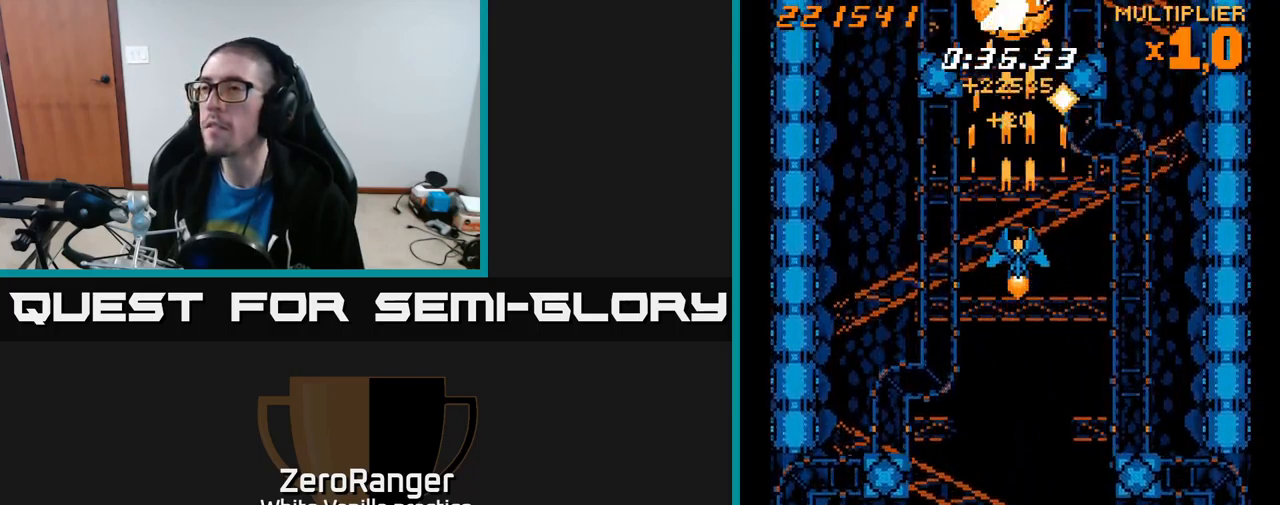
{"buttons": ["A", "DPAD_UP", "DPAD_LEFT"], "right_stick": "center", "events": [[50, "DPAD_LEFT", "down"], [183, "DPAD_UP", "up"], [267, "DPAD_DOWN", "down"], [267, "DPAD_LEFT", "up"], [300, "DPAD_LEFT", "down"], [317, "DPAD_LEFT", "up"], [383, "DPAD_LEFT", "down"], [433, "DPAD_DOWN", "up"], [483, "DPAD_UP", "down"]]}
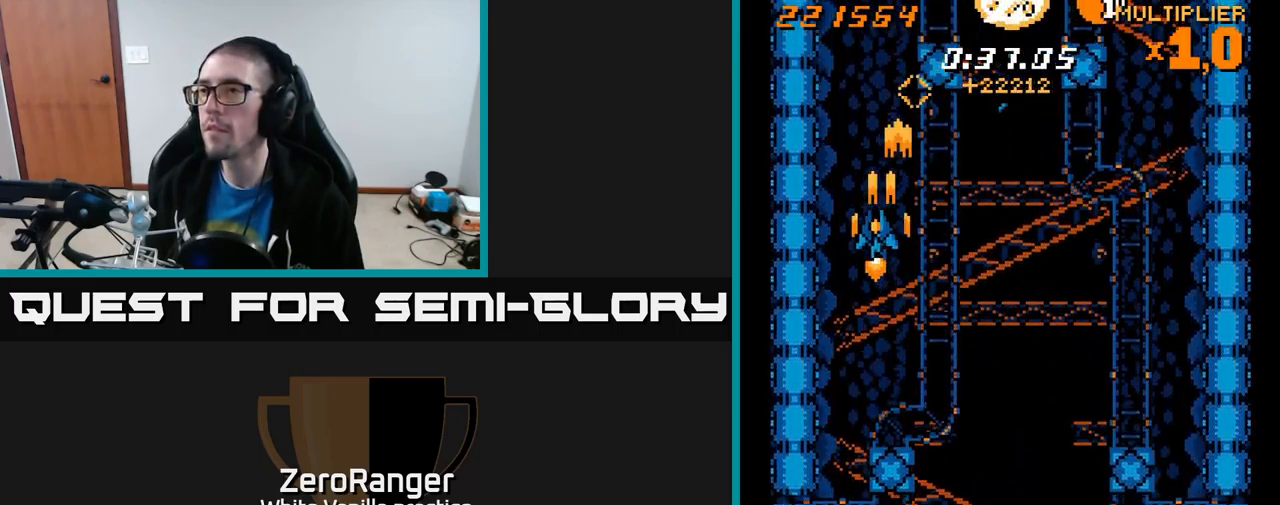
{"buttons": ["A", "DPAD_RIGHT"], "right_stick": "center", "events": [[67, "DPAD_UP", "up"], [200, "DPAD_LEFT", "up"], [233, "DPAD_RIGHT", "down"]]}
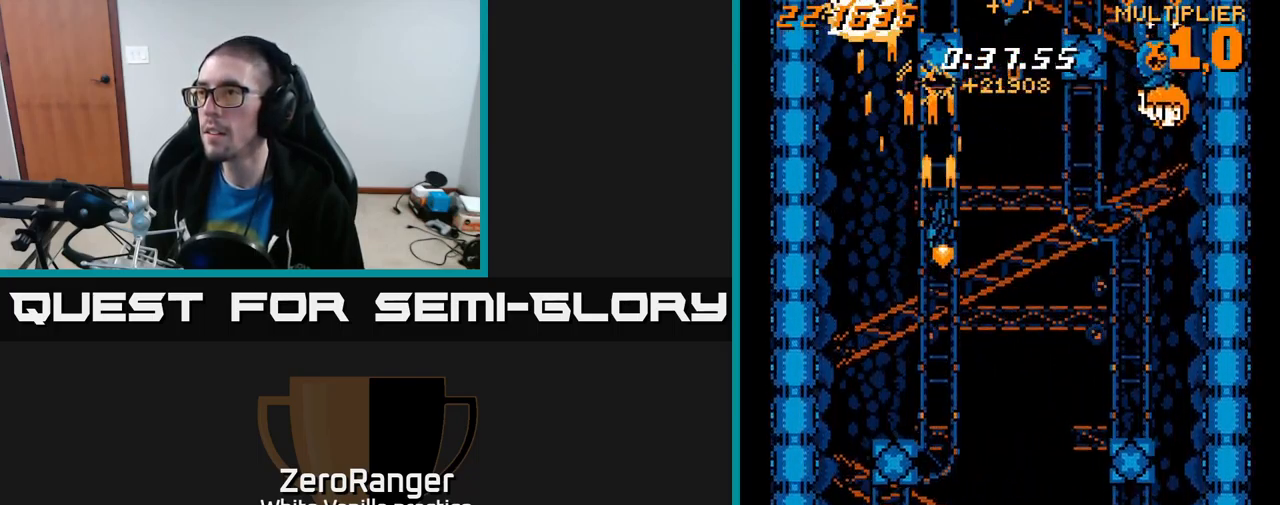
{"buttons": ["A", "DPAD_RIGHT"], "right_stick": "center", "events": [[100, "DPAD_DOWN", "down"], [433, "DPAD_DOWN", "up"]]}
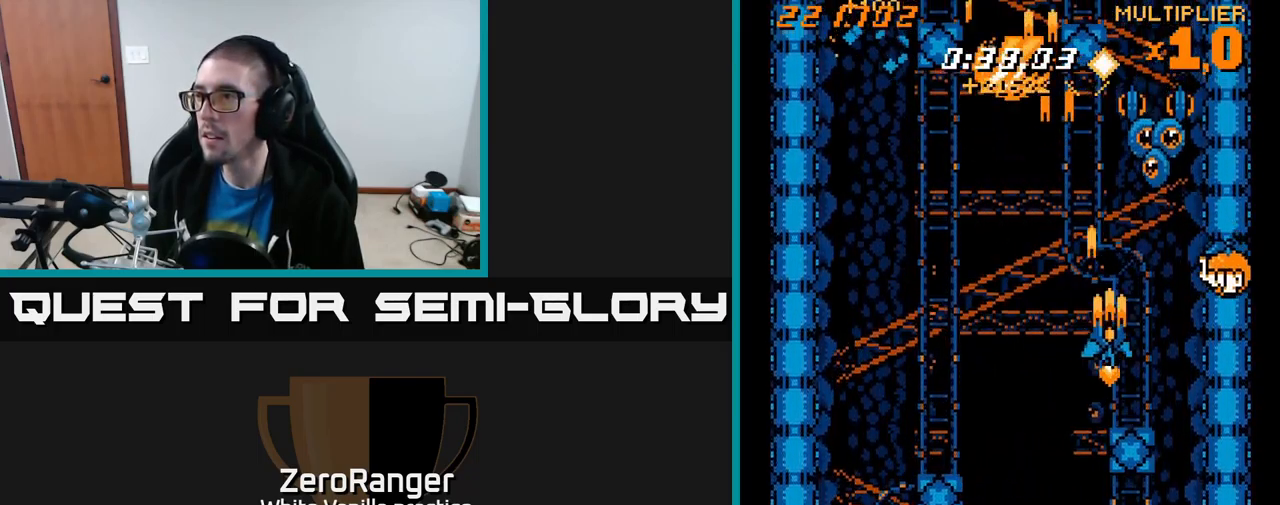
{"buttons": ["A", "DPAD_UP", "DPAD_LEFT"], "right_stick": "center", "events": [[183, "DPAD_DOWN", "down"], [300, "DPAD_RIGHT", "up"], [317, "DPAD_DOWN", "up"], [333, "DPAD_LEFT", "down"], [333, "DPAD_UP", "down"]]}
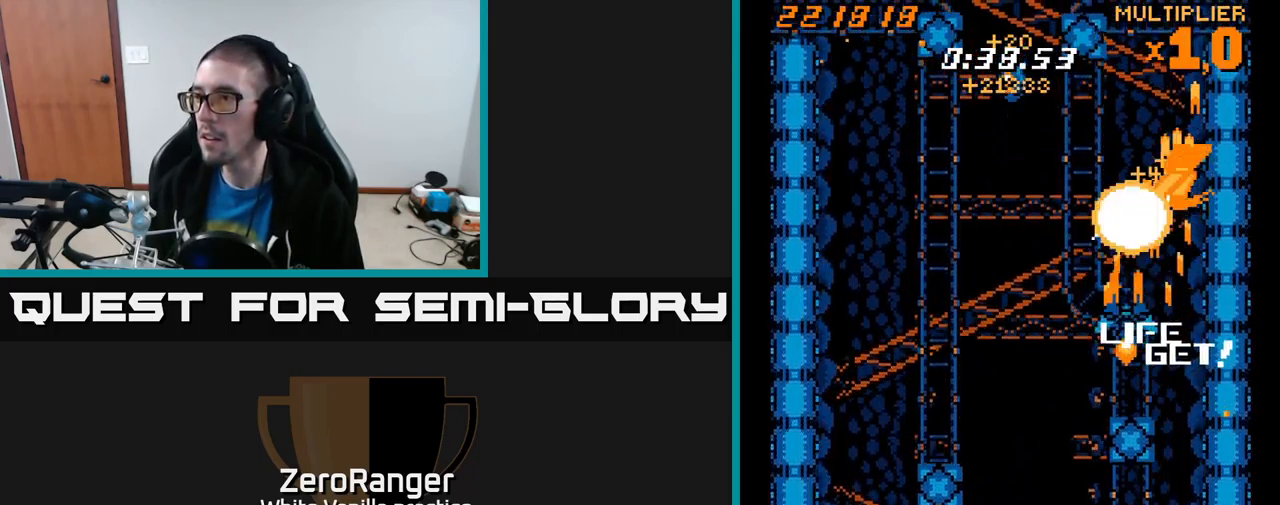
{"buttons": ["A", "DPAD_DOWN", "DPAD_LEFT"], "right_stick": "center", "events": [[383, "DPAD_UP", "up"], [500, "DPAD_DOWN", "down"]]}
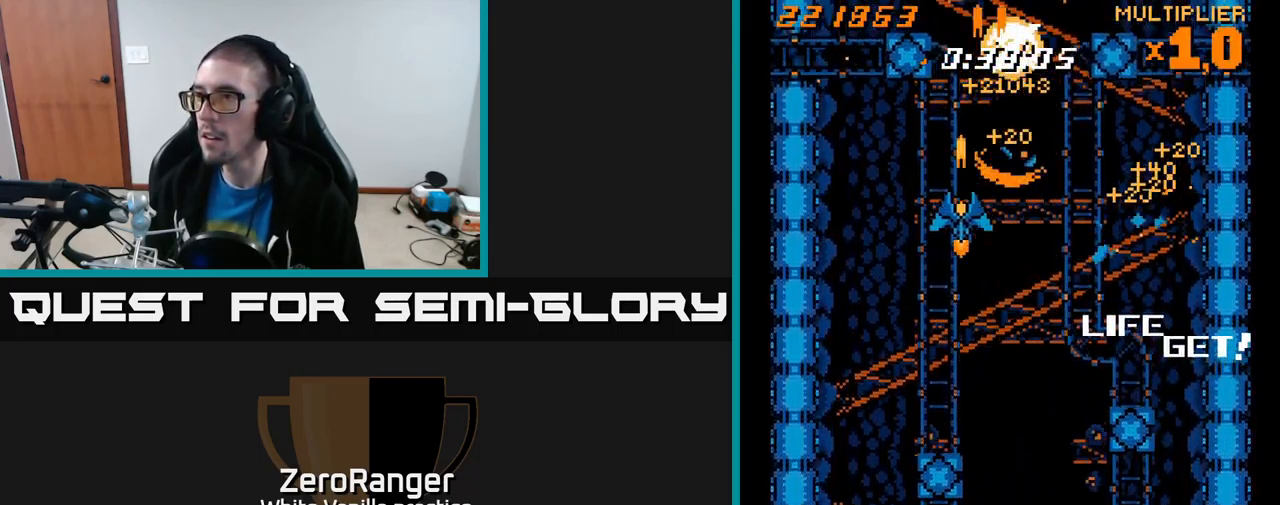
{"buttons": ["A", "DPAD_LEFT"], "right_stick": "center", "events": [[17, "DPAD_LEFT", "up"], [50, "DPAD_RIGHT", "down"], [67, "DPAD_DOWN", "up"], [317, "DPAD_DOWN", "down"], [400, "DPAD_RIGHT", "up"], [433, "DPAD_LEFT", "down"], [450, "DPAD_DOWN", "up"]]}
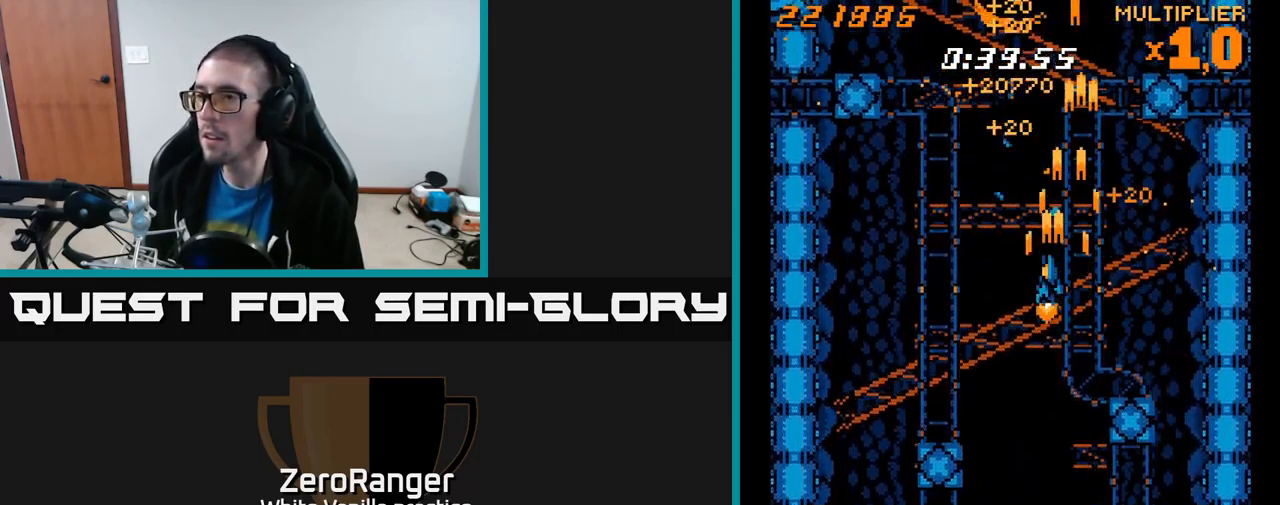
{"buttons": ["A", "DPAD_DOWN", "DPAD_LEFT"], "right_stick": "center", "events": [[217, "DPAD_DOWN", "down"]]}
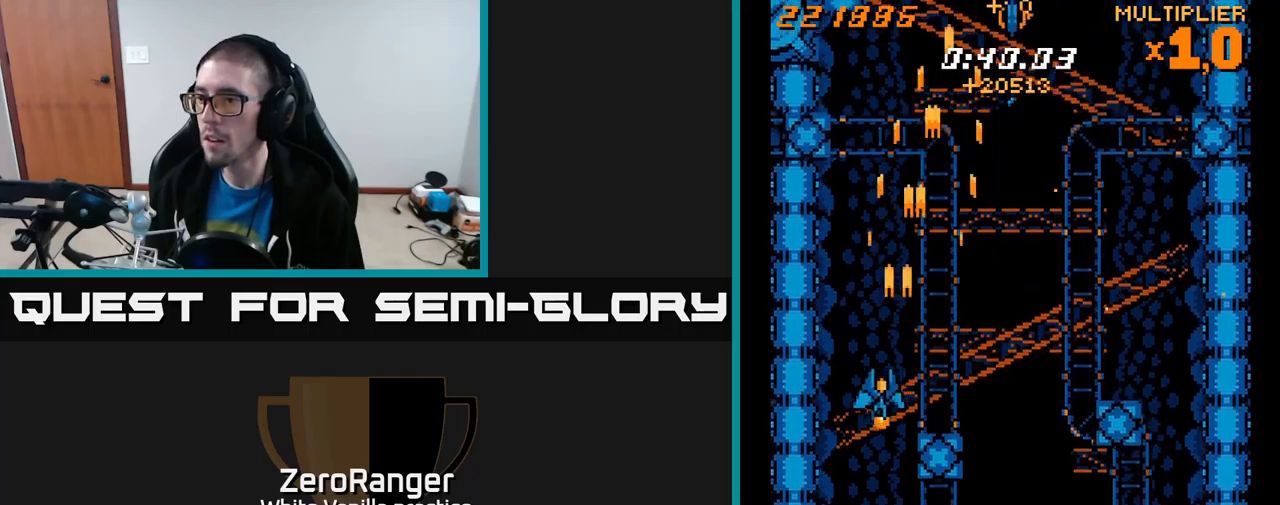
{"buttons": ["X"], "right_stick": "center", "events": [[67, "X", "down"], [100, "A", "up"], [100, "DPAD_LEFT", "up"], [484, "DPAD_DOWN", "up"]]}
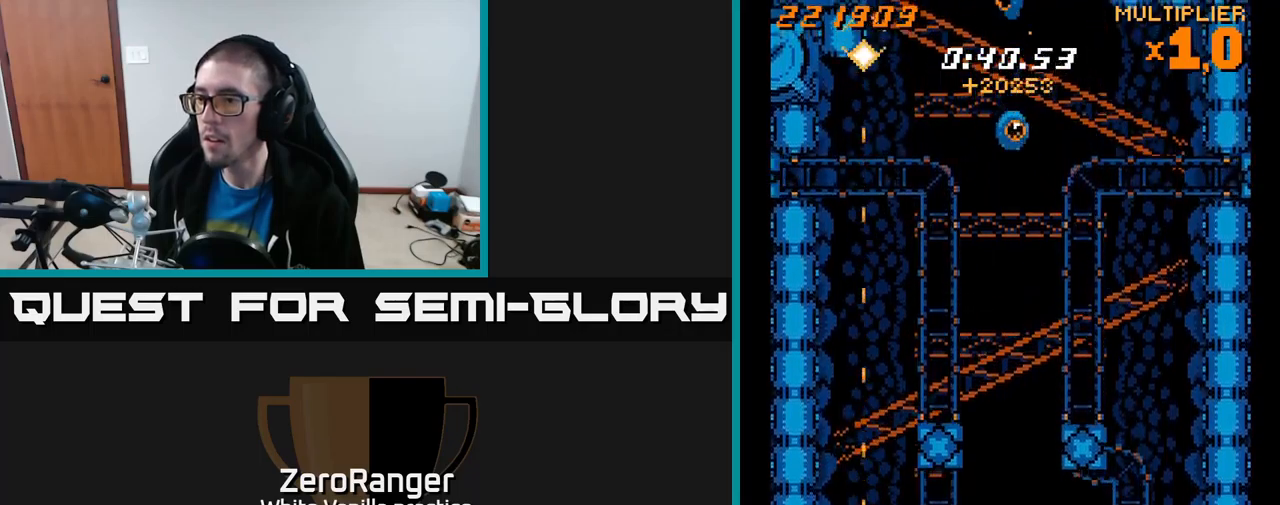
{"buttons": ["A", "X", "DPAD_UP", "DPAD_RIGHT"], "right_stick": "center", "events": [[34, "DPAD_UP", "down"], [250, "DPAD_RIGHT", "down"], [450, "A", "down"]]}
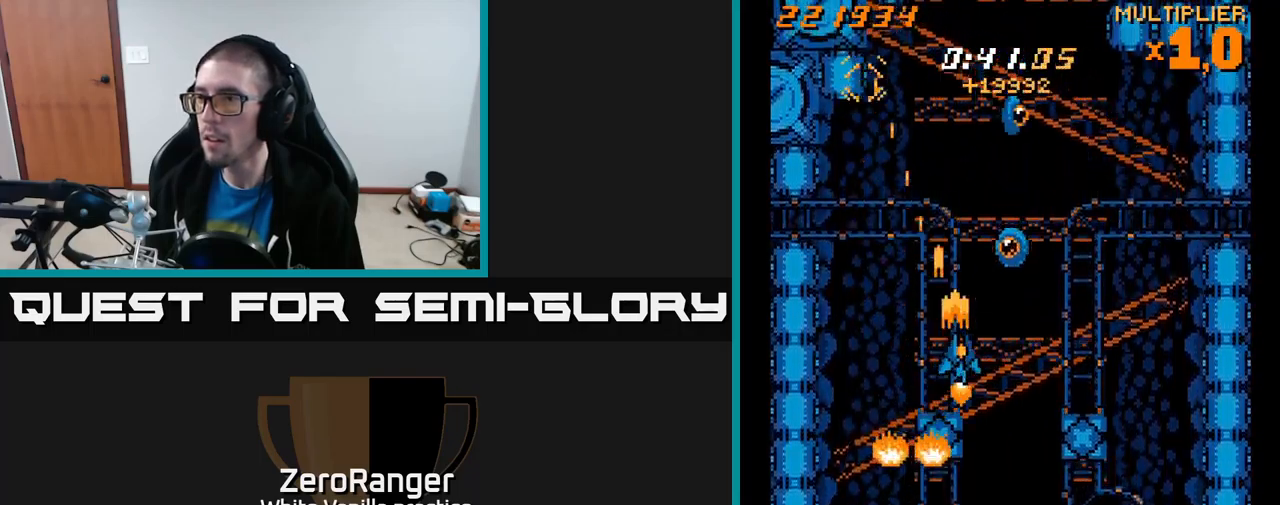
{"buttons": ["A", "DPAD_UP"], "right_stick": "center", "events": [[34, "X", "up"], [84, "DPAD_UP", "up"], [150, "DPAD_DOWN", "down"], [267, "DPAD_DOWN", "up"], [267, "DPAD_RIGHT", "up"], [300, "DPAD_UP", "down"], [317, "DPAD_LEFT", "down"], [450, "DPAD_LEFT", "up"]]}
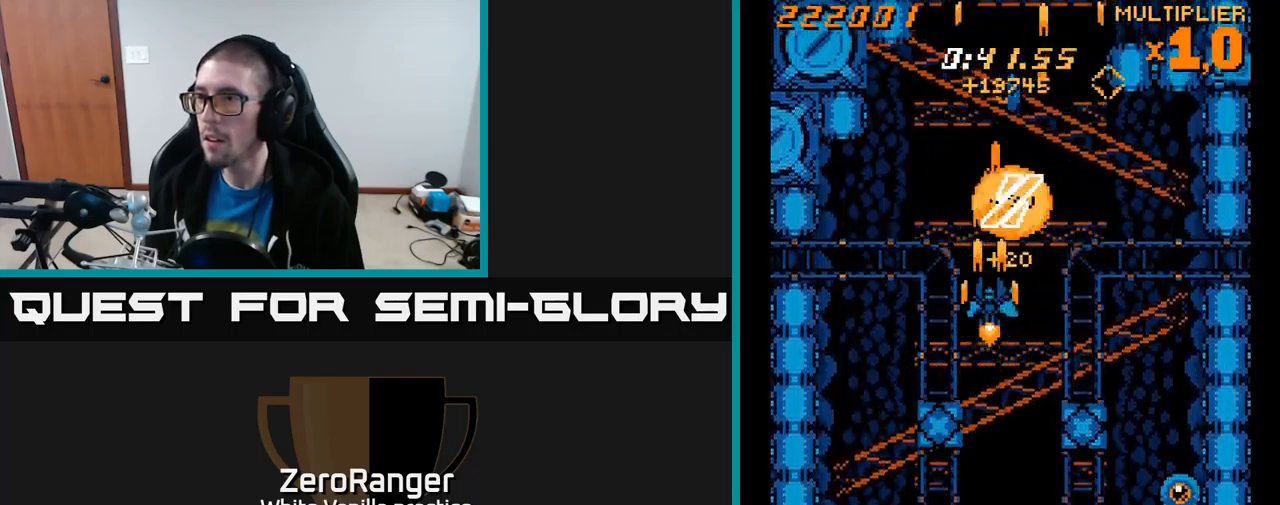
{"buttons": ["A", "DPAD_RIGHT"], "right_stick": "center", "events": [[334, "DPAD_RIGHT", "down"], [400, "DPAD_UP", "up"]]}
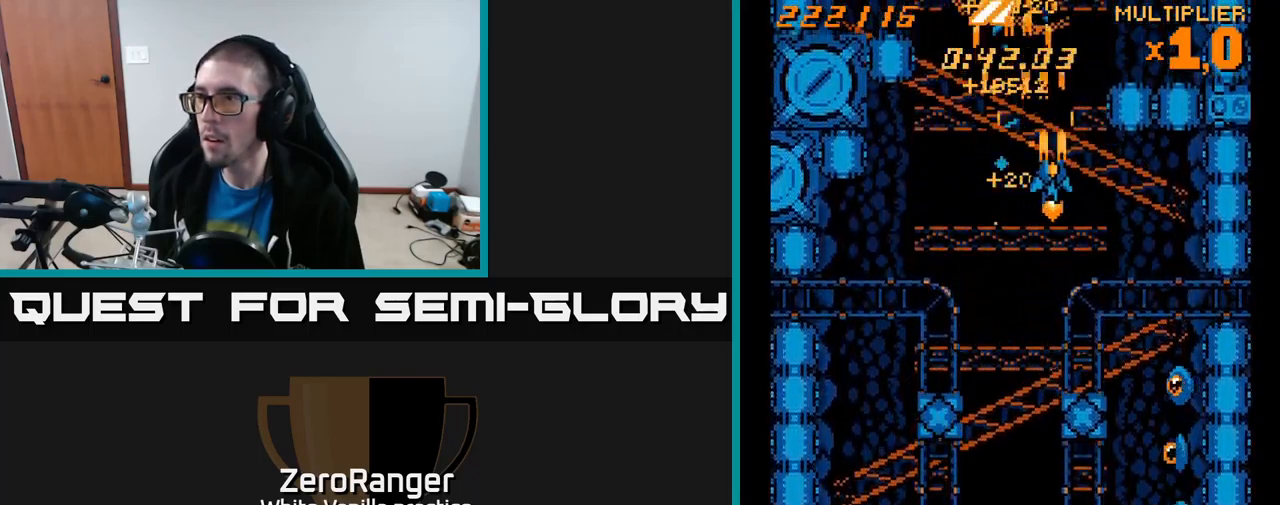
{"buttons": ["X", "DPAD_DOWN", "DPAD_LEFT"], "right_stick": "center", "events": [[67, "DPAD_DOWN", "down"], [117, "X", "down"], [150, "A", "up"], [167, "DPAD_DOWN", "up"], [334, "DPAD_DOWN", "down"], [450, "DPAD_RIGHT", "up"], [484, "DPAD_LEFT", "down"]]}
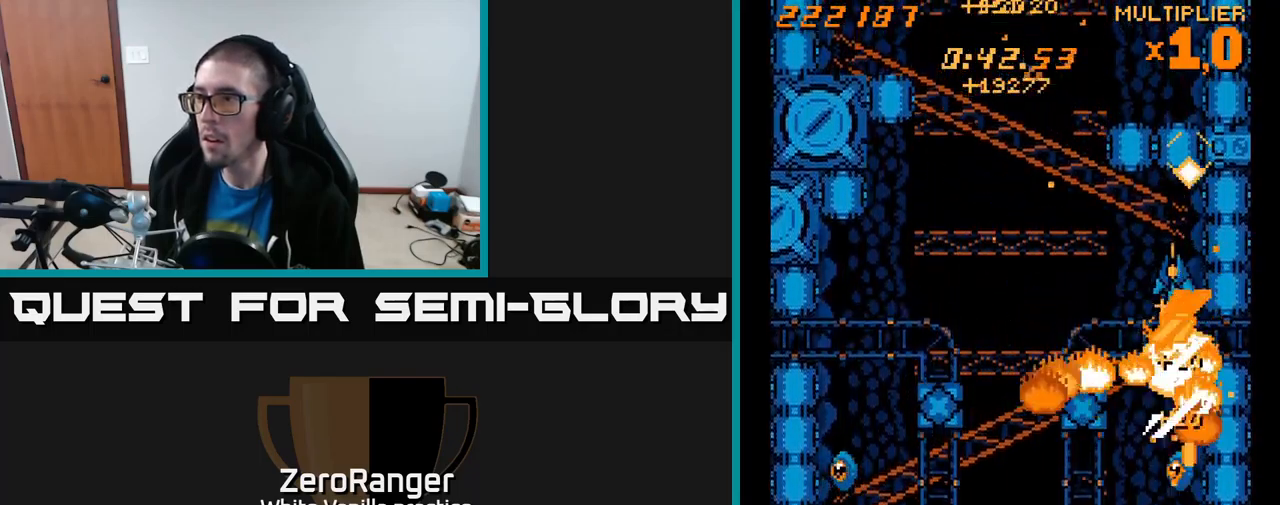
{"buttons": ["X", "DPAD_LEFT"], "right_stick": "center", "events": [[100, "DPAD_DOWN", "up"], [217, "DPAD_UP", "down"], [217, "X", "up"], [334, "X", "down"], [384, "DPAD_UP", "up"]]}
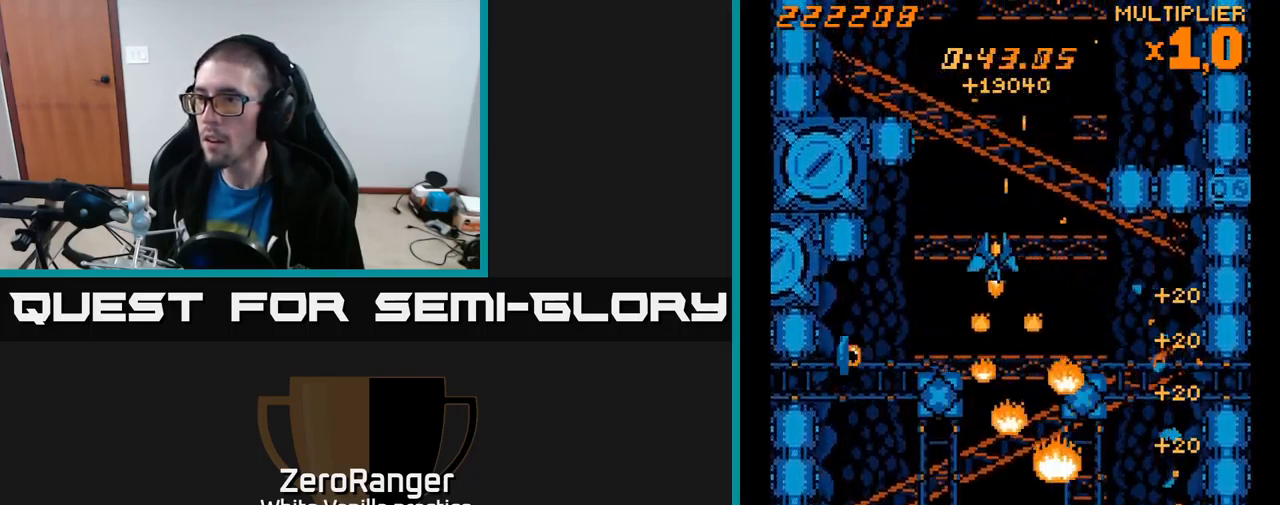
{"buttons": ["X", "DPAD_UP", "DPAD_RIGHT"], "right_stick": "center", "events": [[334, "DPAD_UP", "down"], [350, "DPAD_LEFT", "up"], [384, "DPAD_RIGHT", "down"]]}
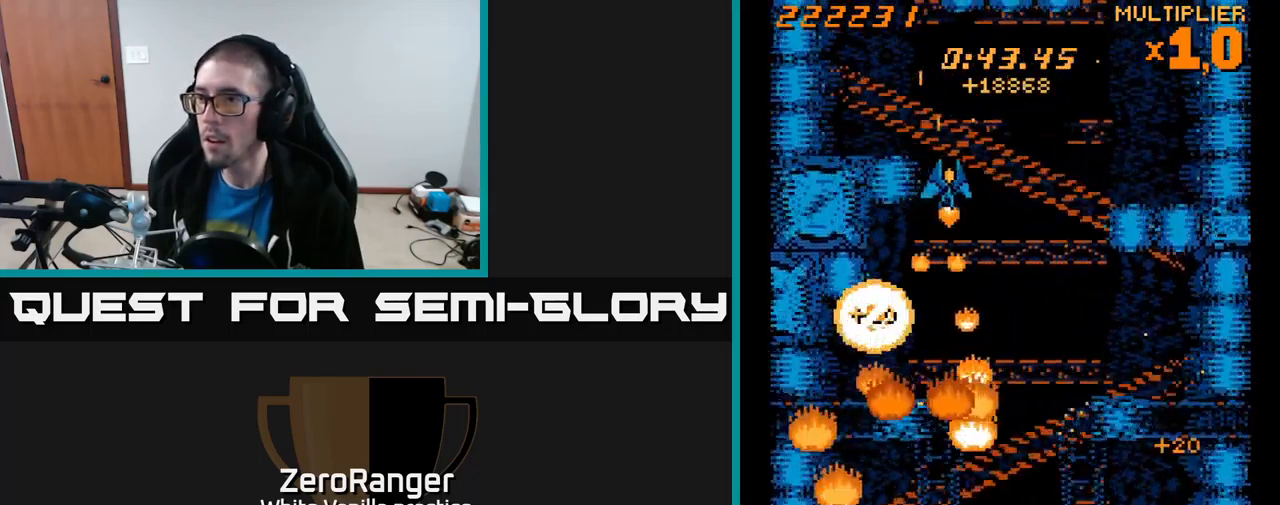
{"buttons": ["X", "DPAD_LEFT"], "right_stick": "center", "events": [[50, "DPAD_UP", "up"], [200, "DPAD_UP", "down"], [217, "DPAD_RIGHT", "up"], [300, "DPAD_LEFT", "down"], [367, "DPAD_UP", "up"]]}
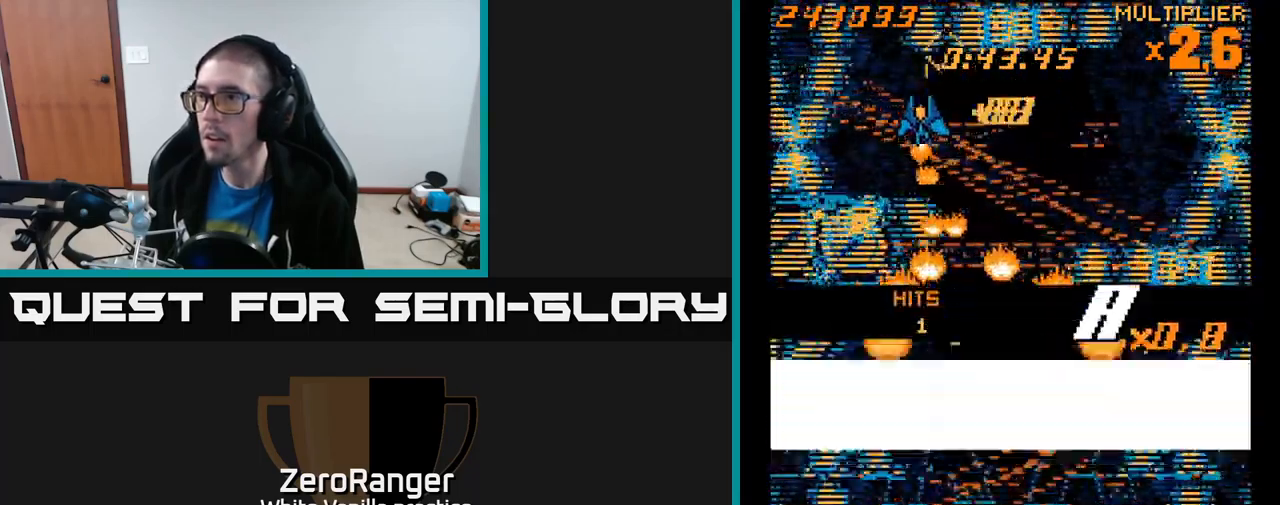
{"buttons": ["DPAD_DOWN", "DPAD_RIGHT"], "right_stick": "center", "events": [[50, "DPAD_DOWN", "down"], [50, "DPAD_LEFT", "up"], [67, "A", "down"], [84, "X", "up"], [134, "DPAD_DOWN", "up"], [284, "A", "up"], [500, "DPAD_DOWN", "down"], [500, "DPAD_RIGHT", "down"]]}
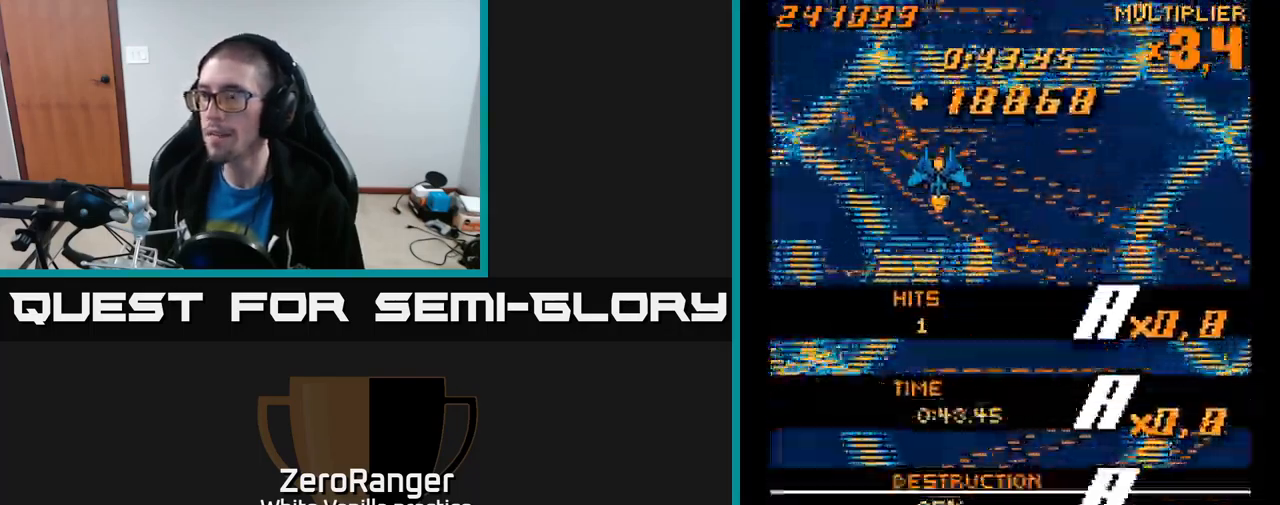
{"buttons": ["DPAD_DOWN"], "right_stick": "center", "events": [[167, "DPAD_DOWN", "up"], [167, "DPAD_RIGHT", "up"], [484, "DPAD_DOWN", "down"]]}
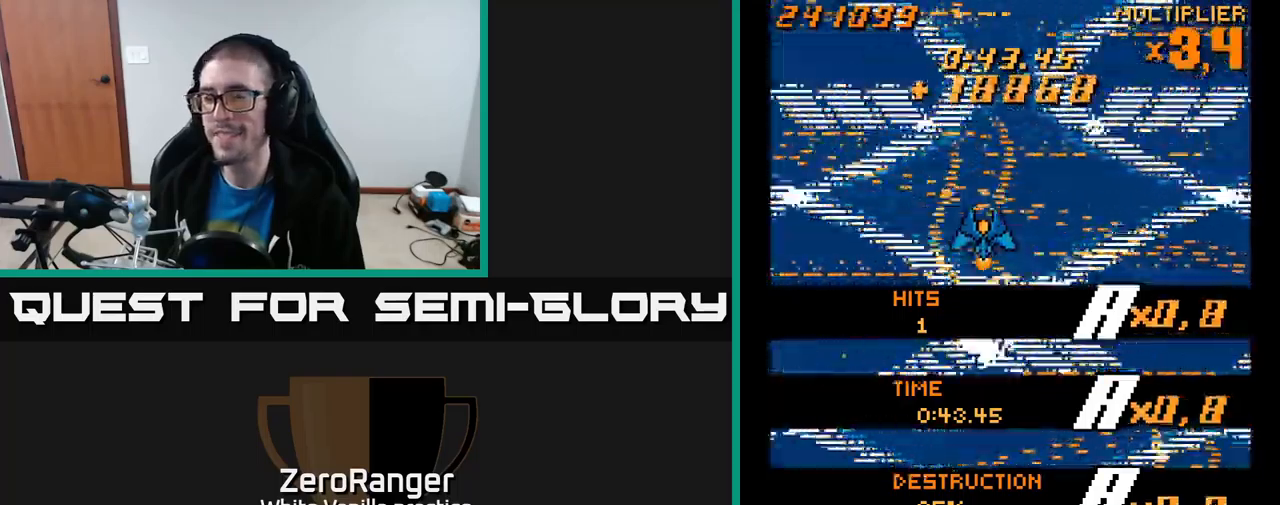
{"buttons": ["A"], "right_stick": "center", "events": [[400, "DPAD_DOWN", "up"], [467, "A", "down"]]}
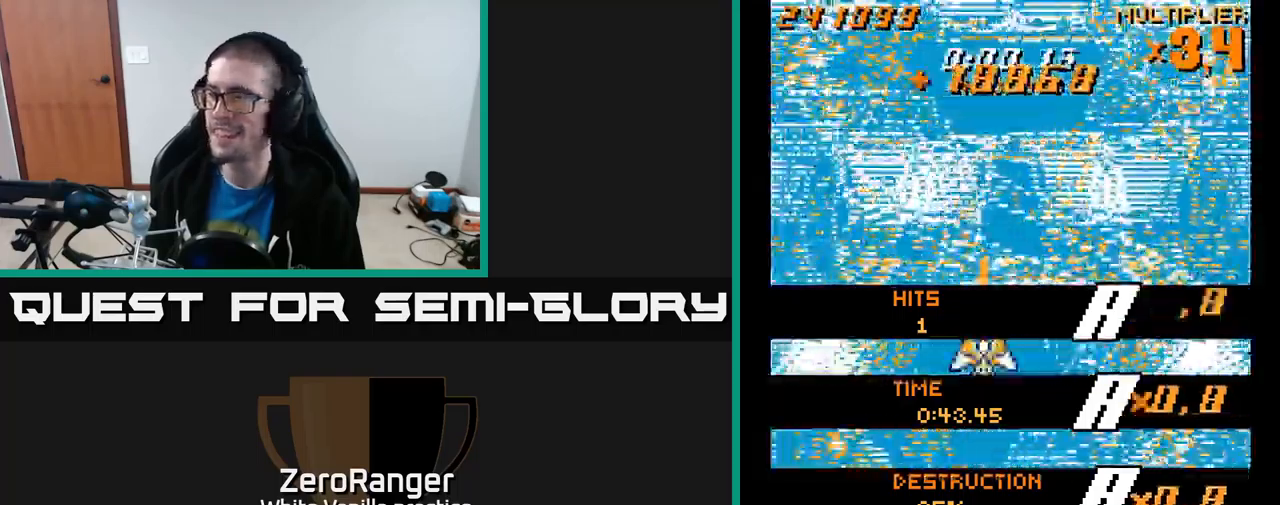
{"buttons": ["A", "DPAD_DOWN", "DPAD_RIGHT"], "right_stick": "center", "events": [[350, "DPAD_DOWN", "down"], [350, "DPAD_RIGHT", "down"]]}
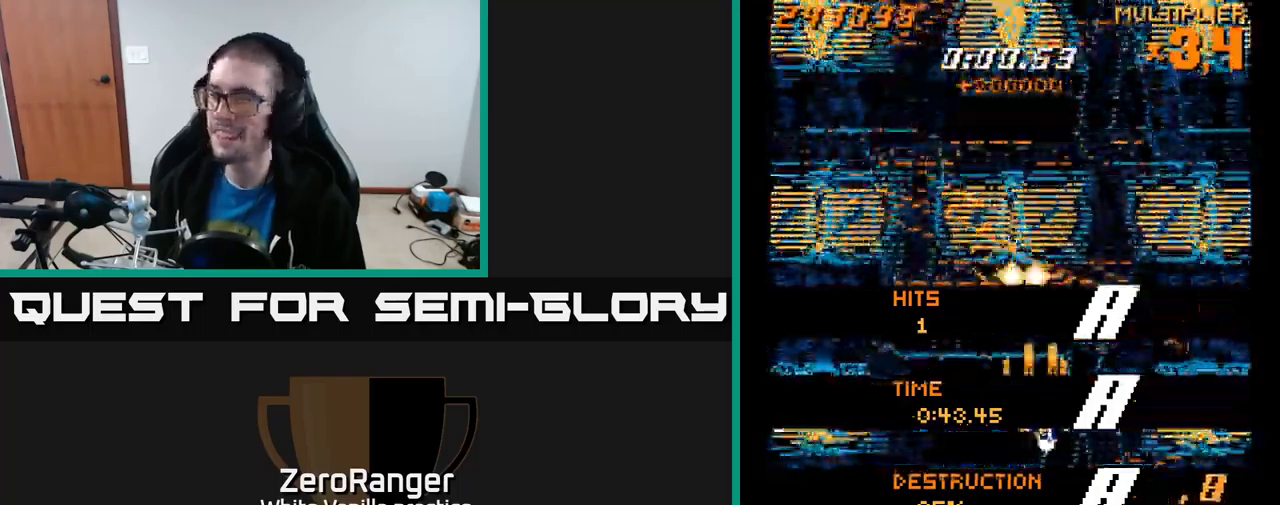
{"buttons": ["A", "DPAD_UP"], "right_stick": "center", "events": [[50, "DPAD_RIGHT", "up"], [100, "DPAD_DOWN", "up"], [167, "DPAD_UP", "down"], [267, "DPAD_RIGHT", "down"], [267, "DPAD_UP", "up"], [467, "DPAD_RIGHT", "up"], [483, "DPAD_UP", "down"]]}
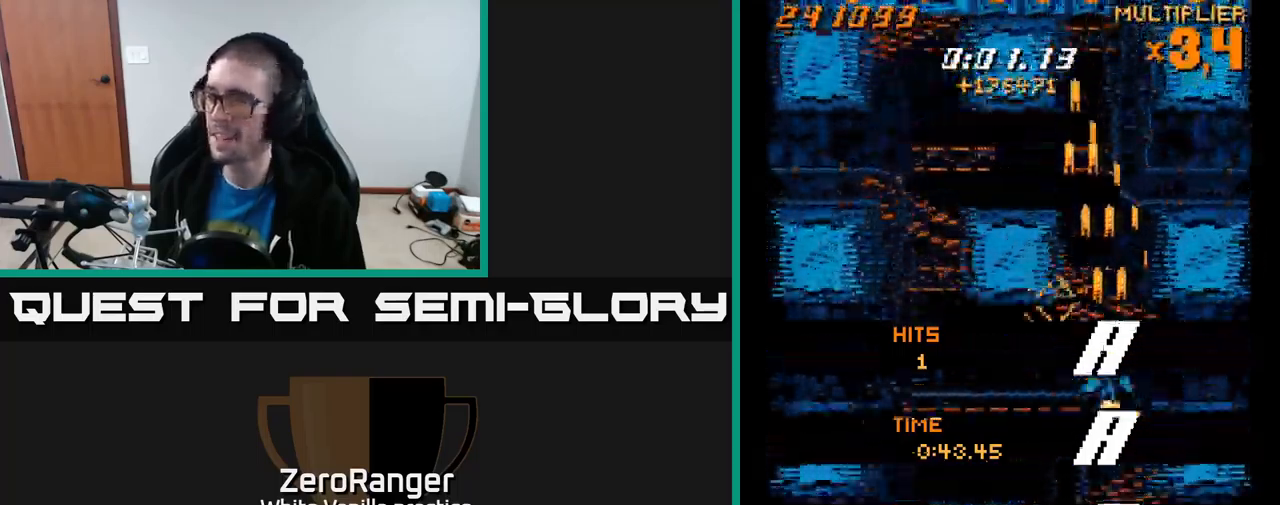
{"buttons": ["A", "DPAD_UP", "DPAD_LEFT"], "right_stick": "center", "events": [[100, "DPAD_UP", "up"], [133, "DPAD_UP", "down"], [450, "DPAD_LEFT", "down"]]}
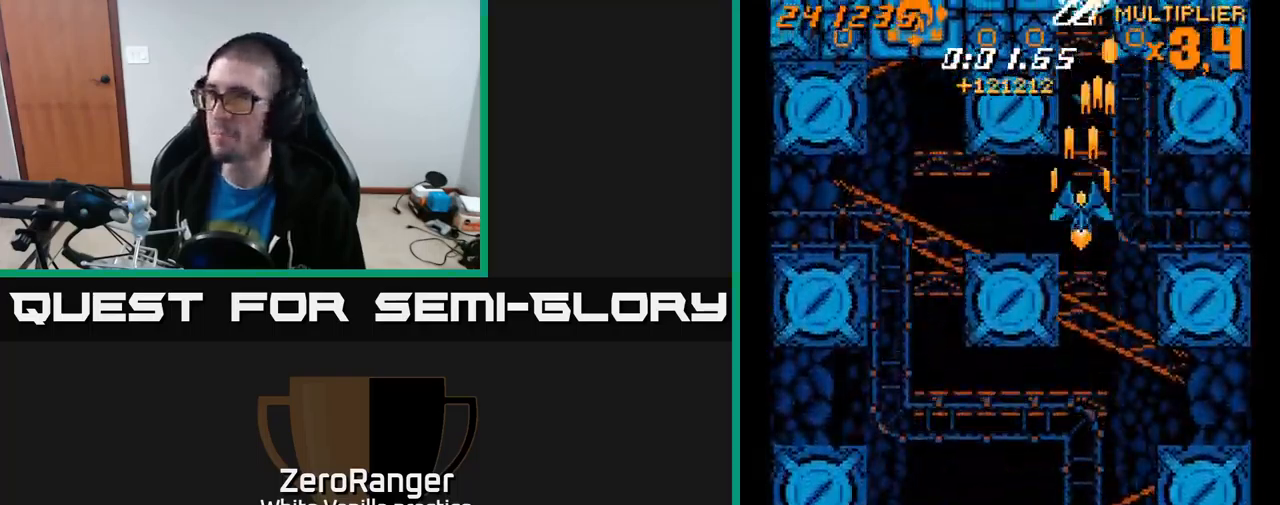
{"buttons": ["A", "DPAD_UP"], "right_stick": "center"}